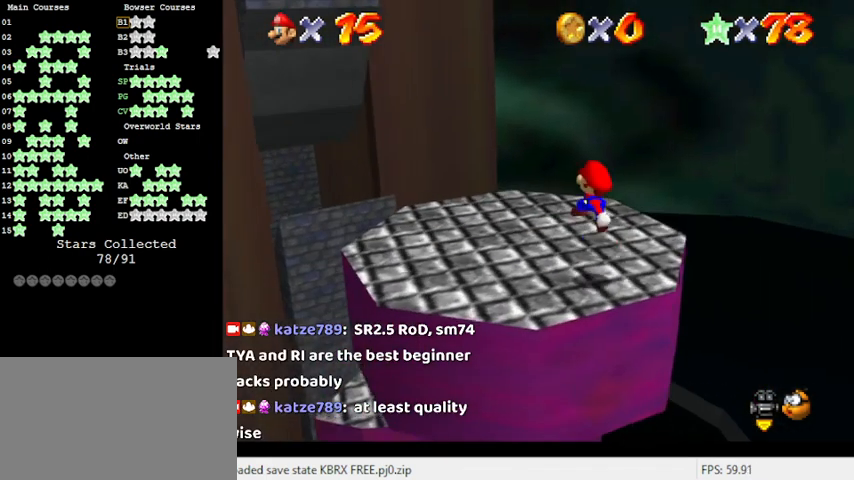
Gameplay with keyboard; each line is a JSON object with the keys held at the frame after it. "events" lists presses ("down") and releases ("up") of "a", "c", "ctrl", "d", "down", "left", "return", "right", "s", "shift", "up", "w", "x" and "y" between this image and that frame as [ms after this image, input, new state], when the widget could be followed in between. No other keys are recorded. Mouse input is not recorded.
{"keys": ["left", "up"], "events": [[33, "down", "up"], [300, "ctrl", "down"], [400, "ctrl", "up"], [400, "left", "down"], [400, "up", "down"]]}
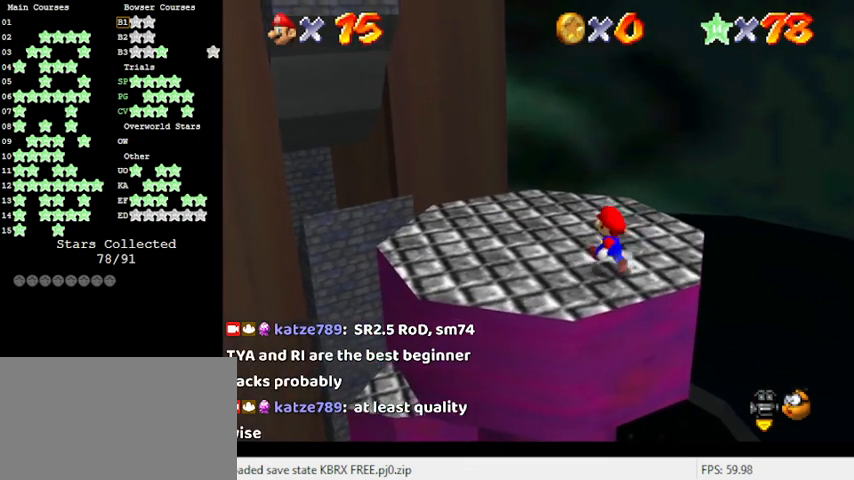
{"keys": ["left", "up"], "events": []}
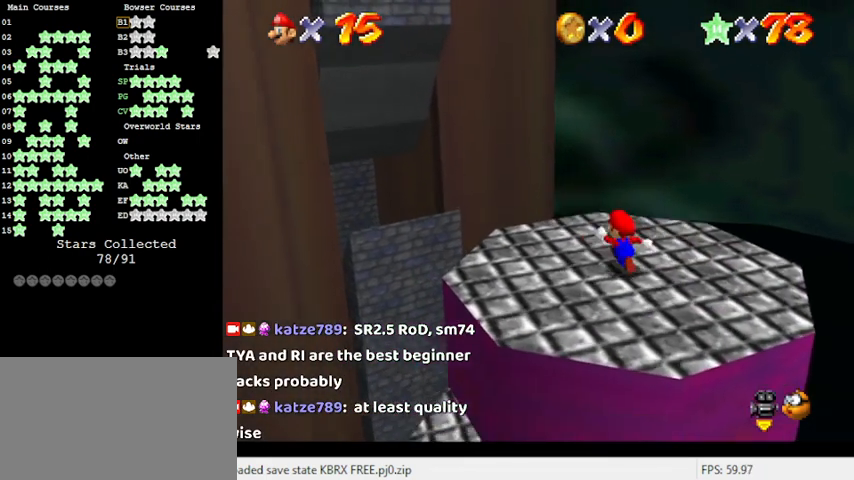
{"keys": ["left", "shift", "up", "y"], "events": [[233, "y", "down"], [266, "shift", "down"]]}
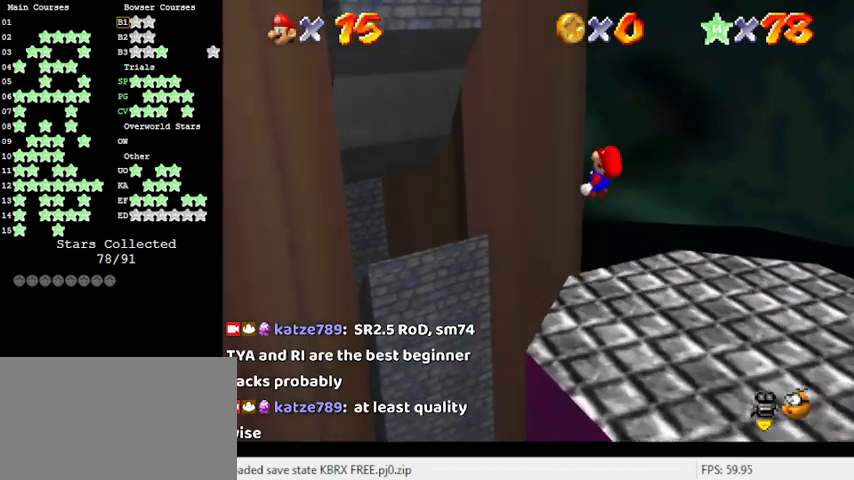
{"keys": [], "events": [[66, "shift", "up"], [66, "y", "up"], [233, "up", "up"], [300, "left", "up"]]}
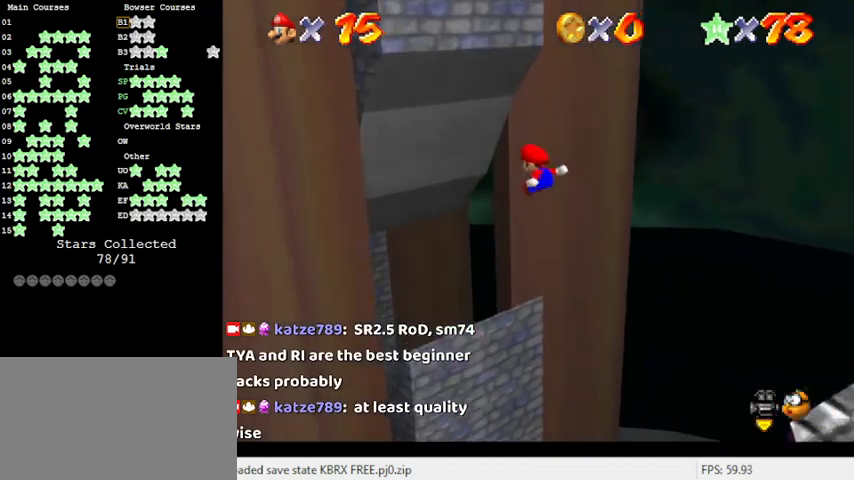
{"keys": ["left"], "events": [[100, "a", "down"], [100, "right", "down"], [266, "a", "up"], [266, "right", "up"], [433, "left", "down"]]}
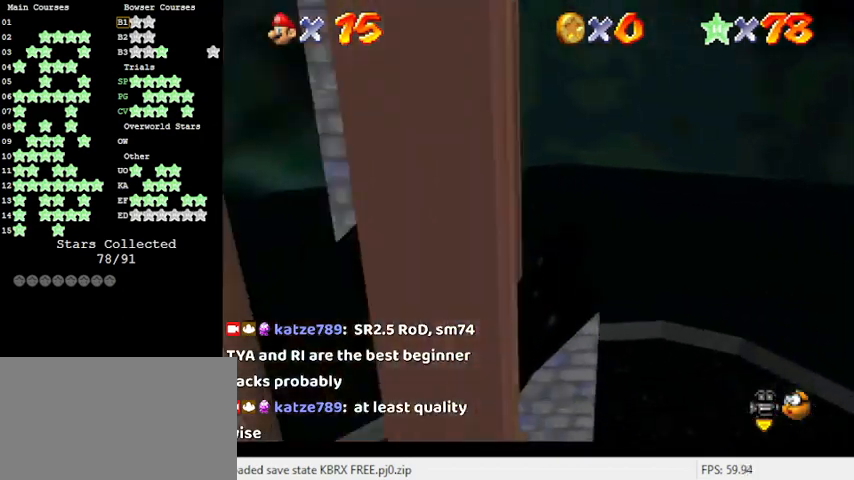
{"keys": ["left"], "events": []}
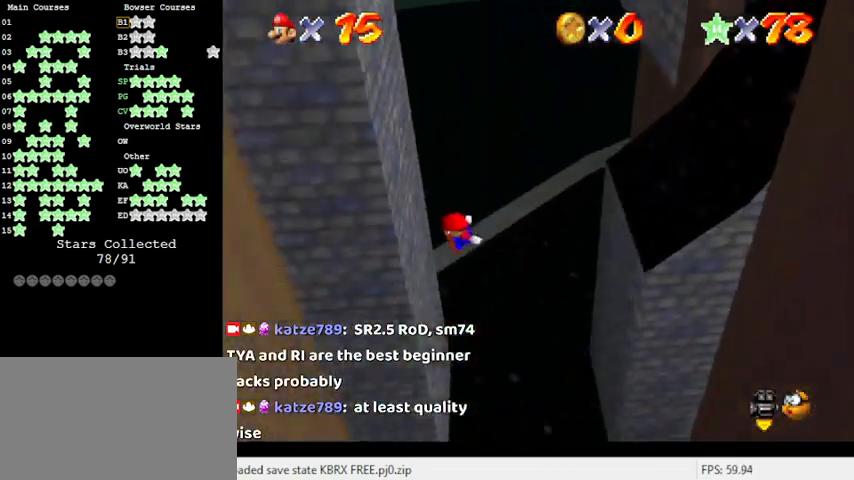
{"keys": [], "events": [[100, "left", "up"], [133, "right", "down"], [200, "shift", "down"], [333, "shift", "up"], [433, "right", "up"]]}
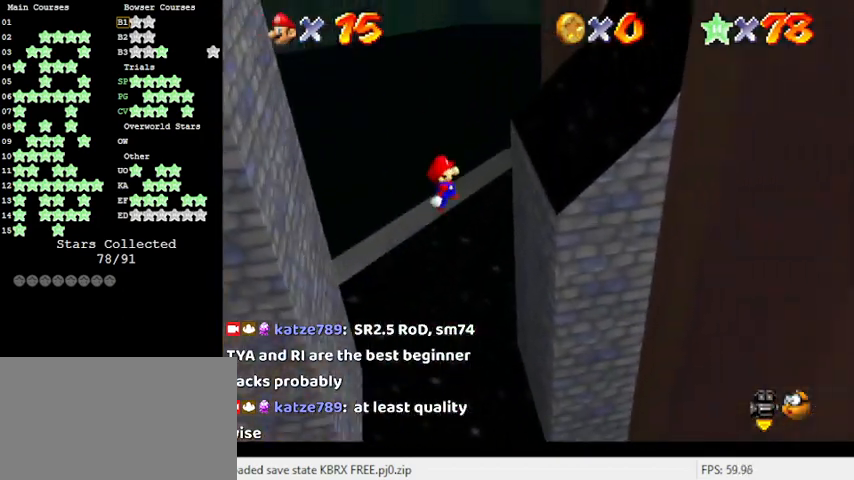
{"keys": ["left", "shift"], "events": [[66, "right", "down"], [300, "left", "down"], [300, "right", "up"], [300, "shift", "down"]]}
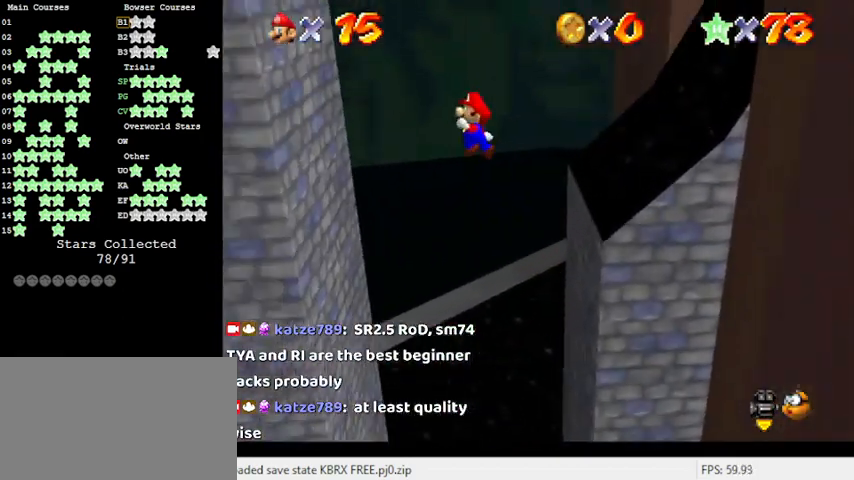
{"keys": ["right", "shift"], "events": [[266, "shift", "up"], [366, "left", "up"], [400, "right", "down"], [400, "shift", "down"]]}
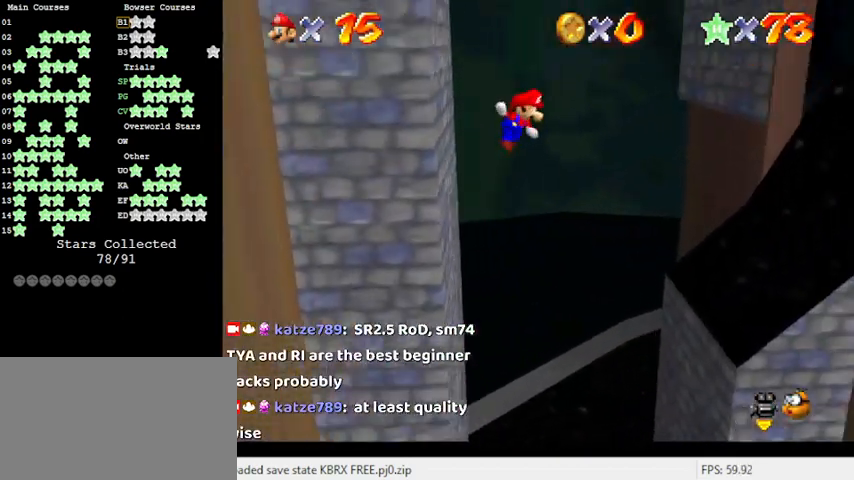
{"keys": [], "events": [[366, "shift", "up"], [500, "right", "up"]]}
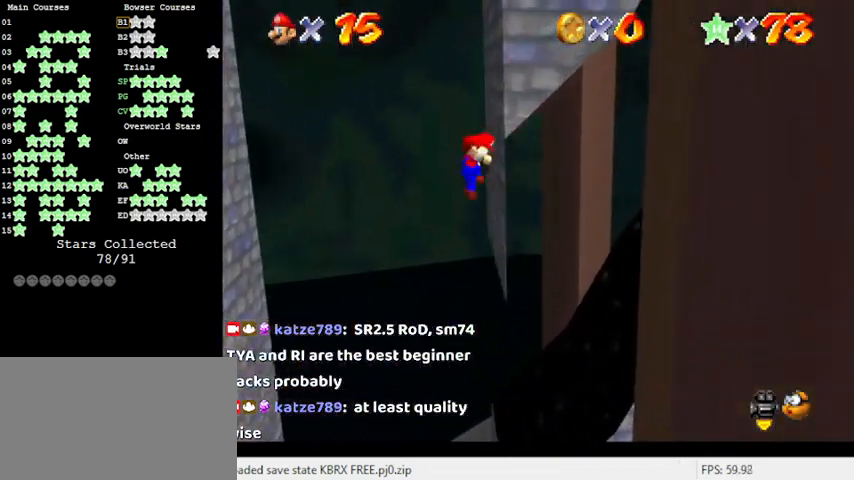
{"keys": ["left"], "events": [[66, "shift", "down"], [100, "left", "down"], [433, "shift", "up"]]}
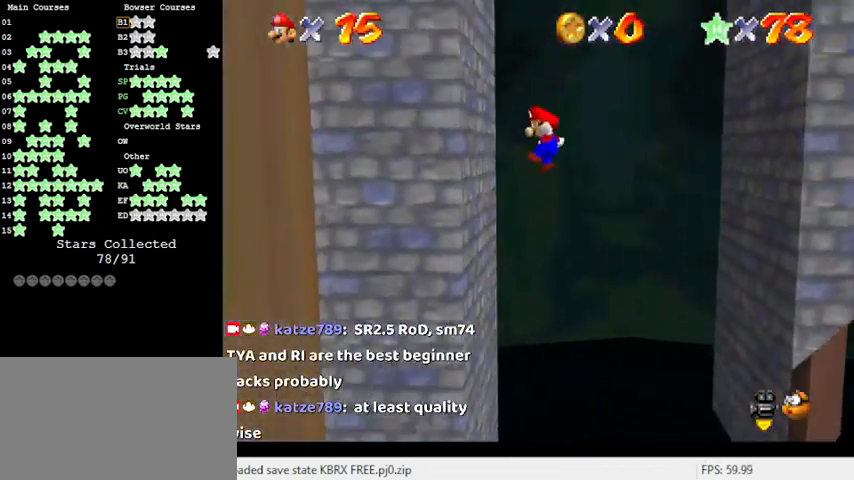
{"keys": ["right", "shift"], "events": [[166, "left", "up"], [200, "right", "down"], [200, "shift", "down"]]}
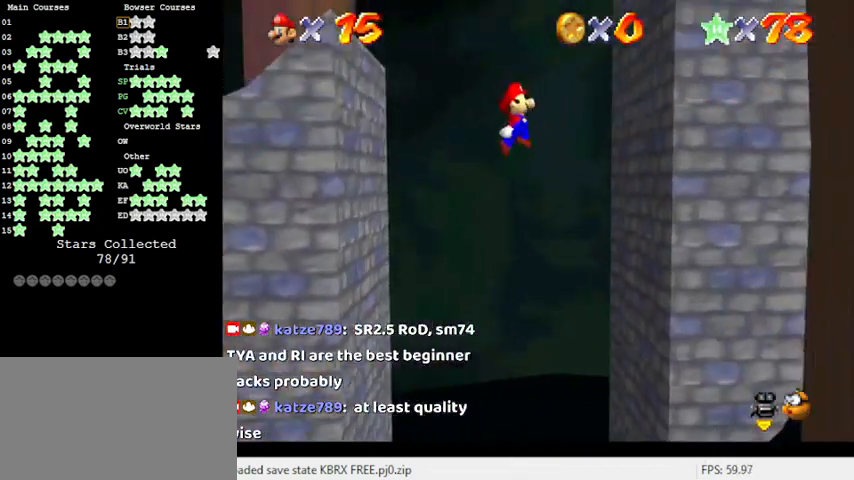
{"keys": [], "events": [[66, "shift", "up"], [266, "right", "up"], [300, "shift", "down"], [333, "shift", "up"]]}
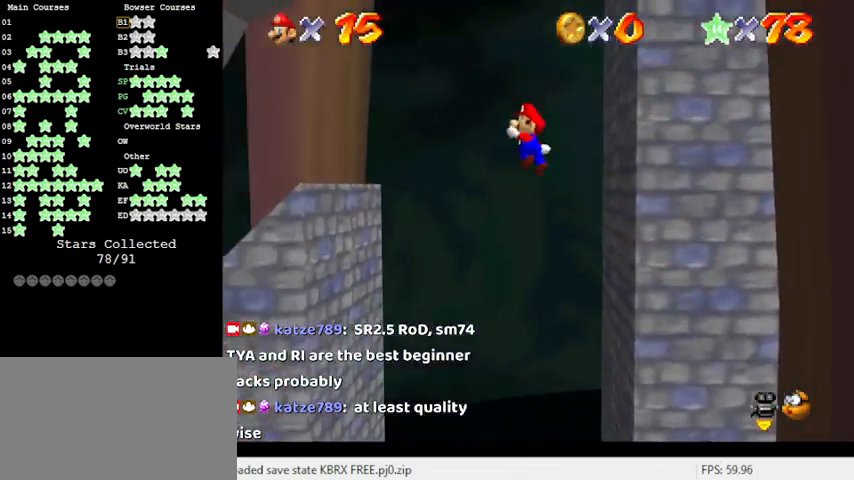
{"keys": ["left"], "events": [[233, "left", "down"]]}
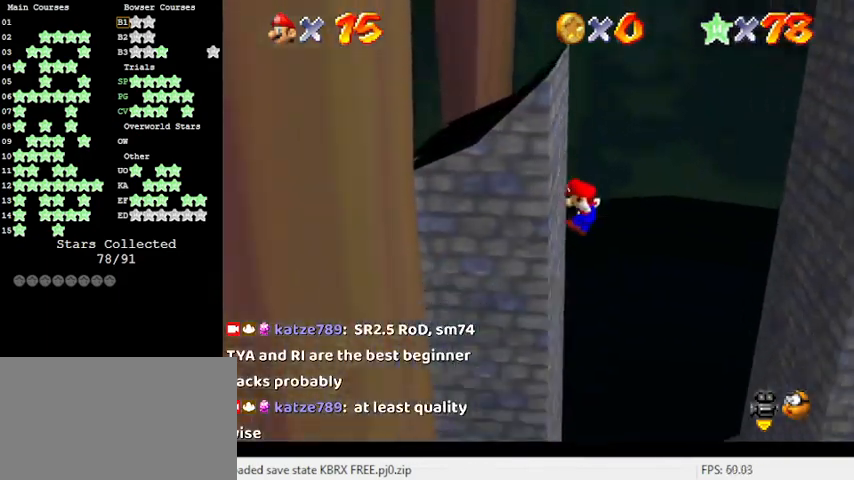
{"keys": ["shift"], "events": [[100, "shift", "down"], [133, "left", "up"], [133, "right", "down"], [266, "right", "up"]]}
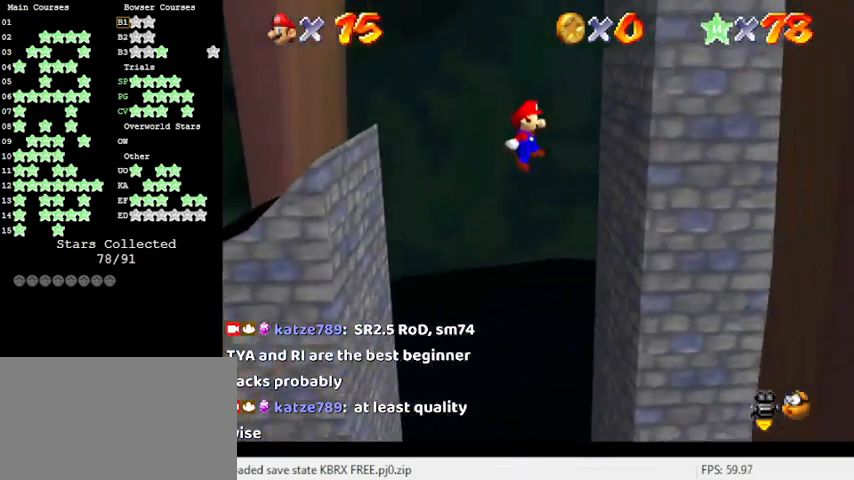
{"keys": ["left", "shift"], "events": [[100, "right", "down"], [133, "shift", "up"], [233, "right", "up"], [266, "left", "down"], [266, "shift", "down"]]}
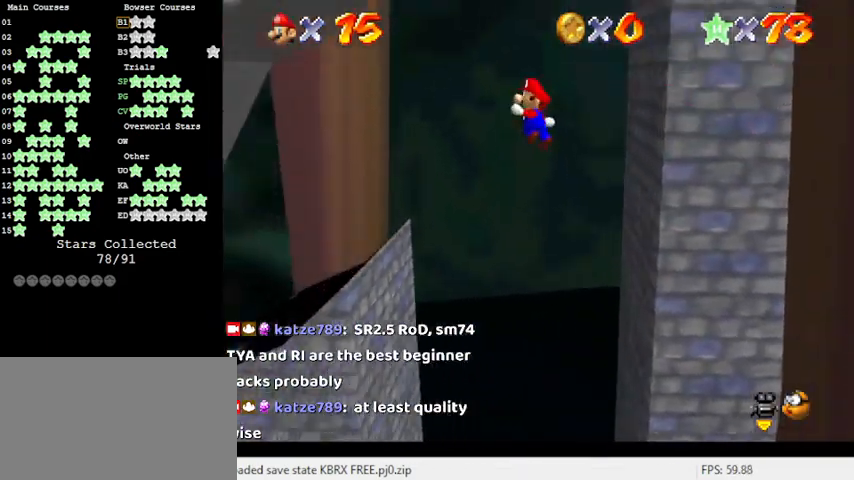
{"keys": ["left", "shift"], "events": [[333, "shift", "up"], [433, "shift", "down"]]}
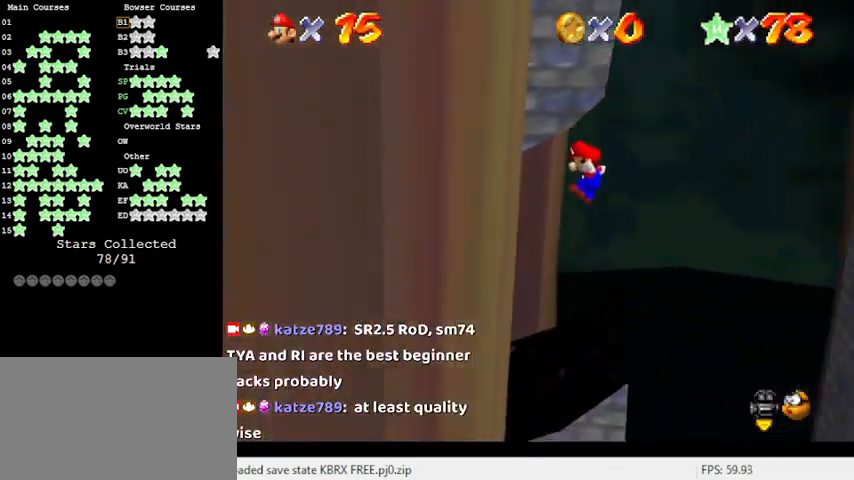
{"keys": ["left"], "events": [[300, "shift", "up"]]}
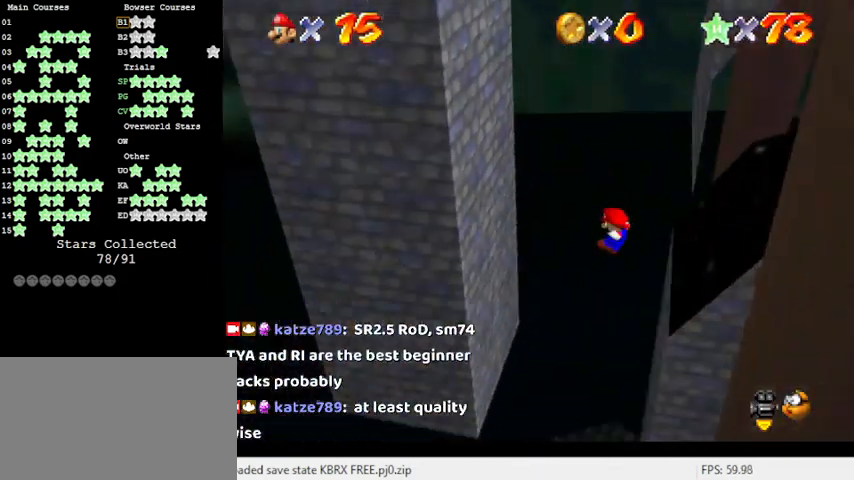
{"keys": ["right", "shift"], "events": [[400, "right", "down"], [433, "left", "up"], [433, "shift", "down"]]}
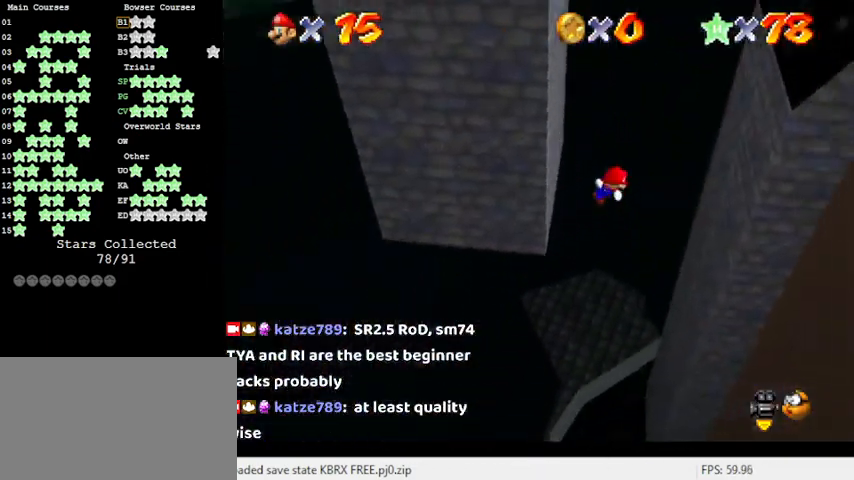
{"keys": ["left", "shift"], "events": [[300, "shift", "up"], [400, "right", "up"], [466, "left", "down"], [466, "shift", "down"]]}
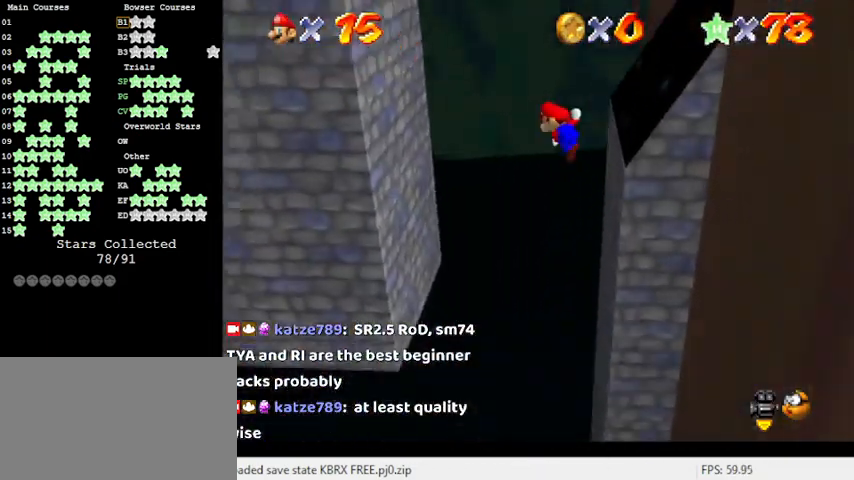
{"keys": ["right", "shift"], "events": [[366, "shift", "up"], [466, "left", "up"], [466, "right", "down"], [500, "shift", "down"]]}
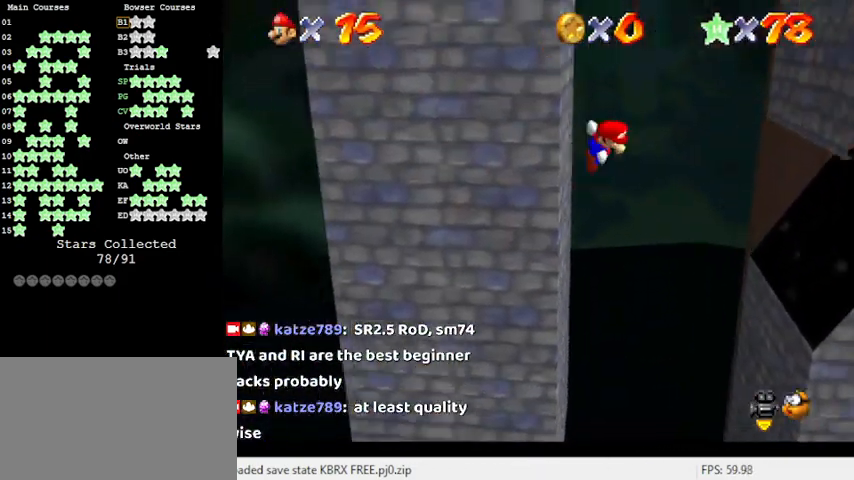
{"keys": ["right"], "events": [[433, "shift", "up"]]}
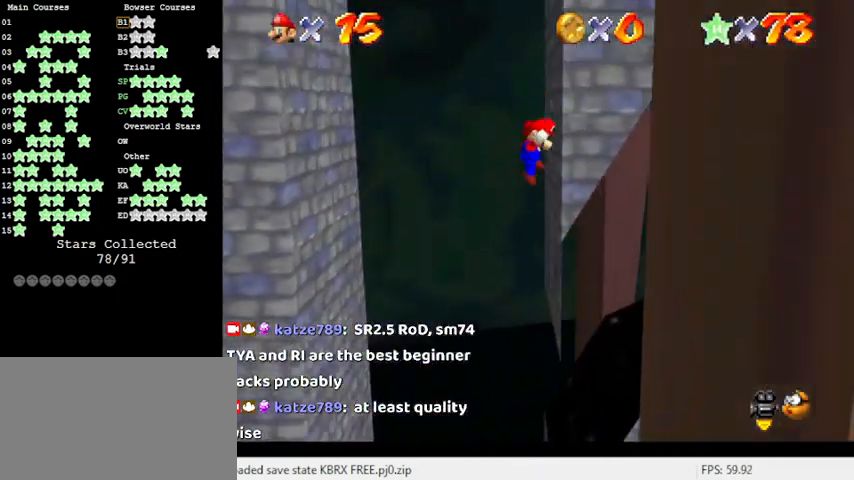
{"keys": ["left", "shift"], "events": [[33, "right", "up"], [66, "shift", "down"], [300, "left", "down"]]}
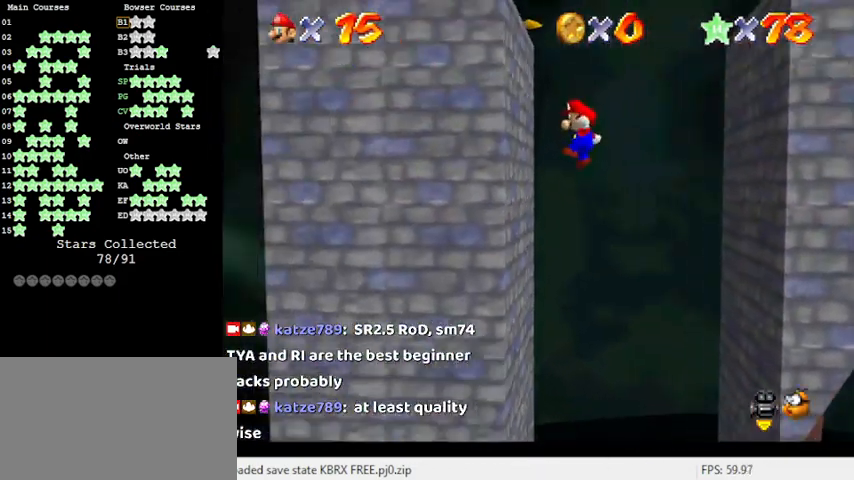
{"keys": [], "events": [[66, "shift", "up"], [166, "left", "up"], [233, "right", "down"], [233, "shift", "down"], [300, "right", "up"], [300, "shift", "up"]]}
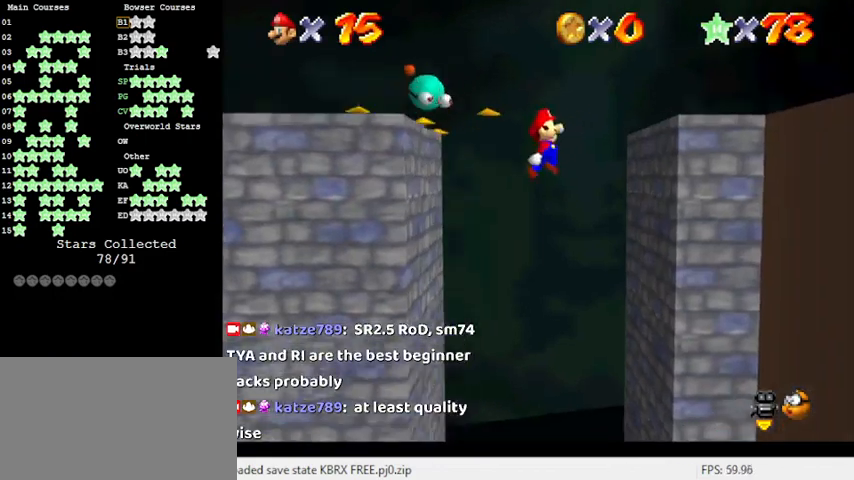
{"keys": ["left", "shift", "up"], "events": [[133, "right", "down"], [266, "right", "up"], [333, "shift", "down"], [366, "up", "down"], [466, "left", "down"]]}
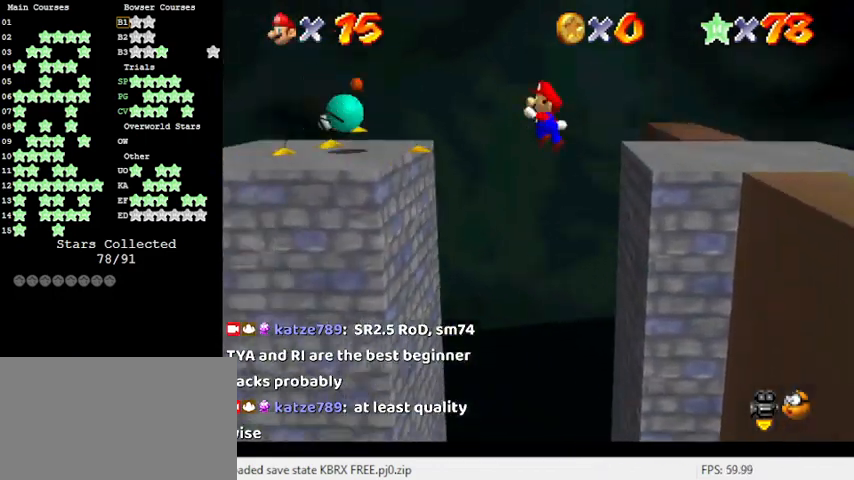
{"keys": ["down", "right"], "events": [[66, "up", "up"], [400, "left", "up"], [400, "right", "down"], [433, "shift", "up"], [466, "down", "down"]]}
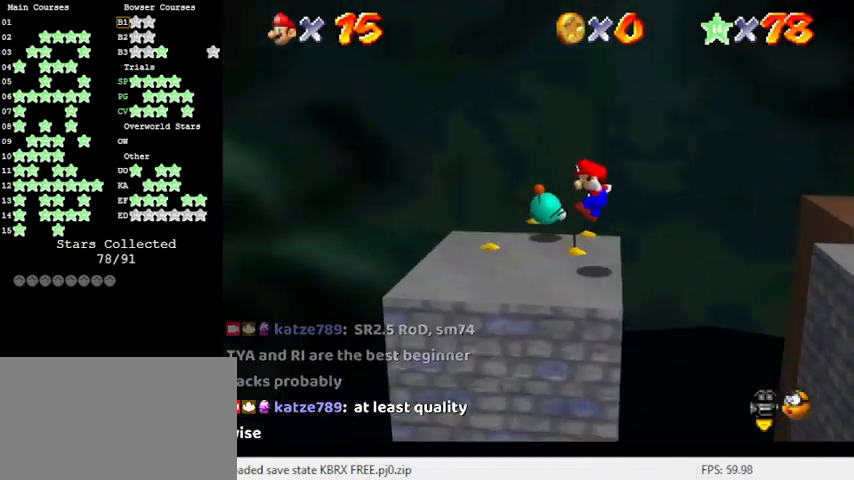
{"keys": [], "events": [[66, "down", "up"], [100, "right", "up"], [166, "y", "down"], [400, "y", "up"]]}
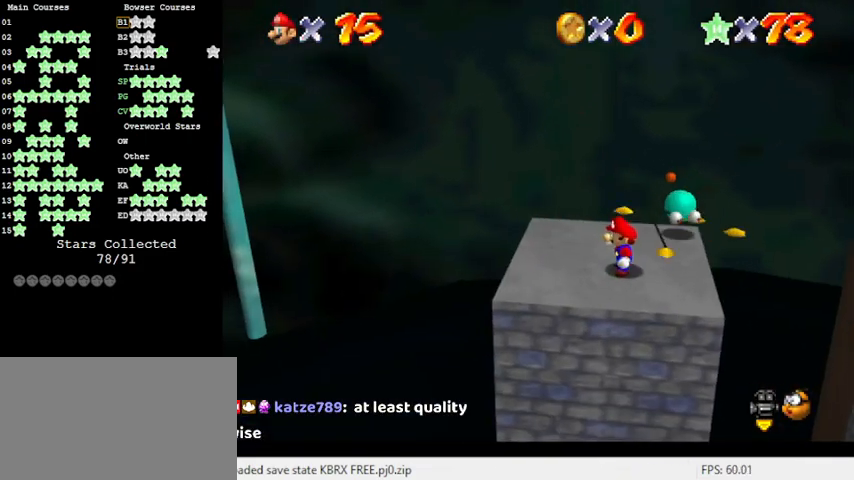
{"keys": [], "events": [[166, "shift", "down"], [300, "shift", "up"], [400, "right", "down"], [433, "right", "up"]]}
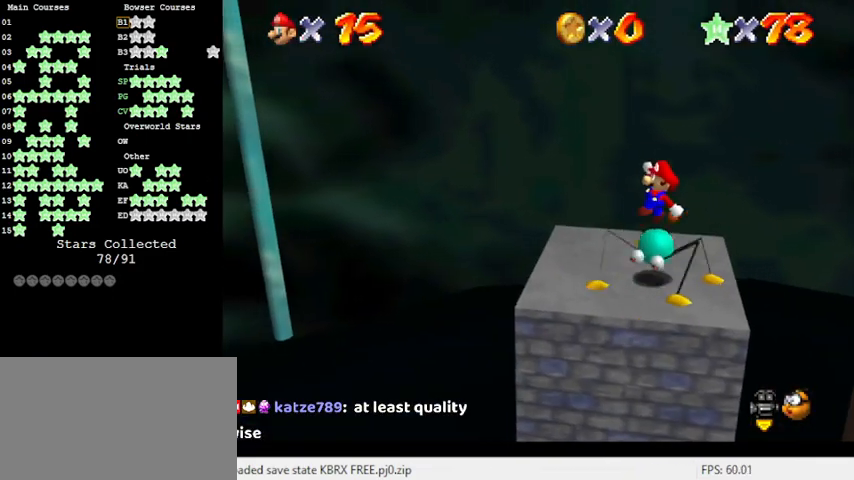
{"keys": [], "events": [[266, "d", "down"], [366, "d", "up"], [466, "d", "down"], [500, "d", "up"]]}
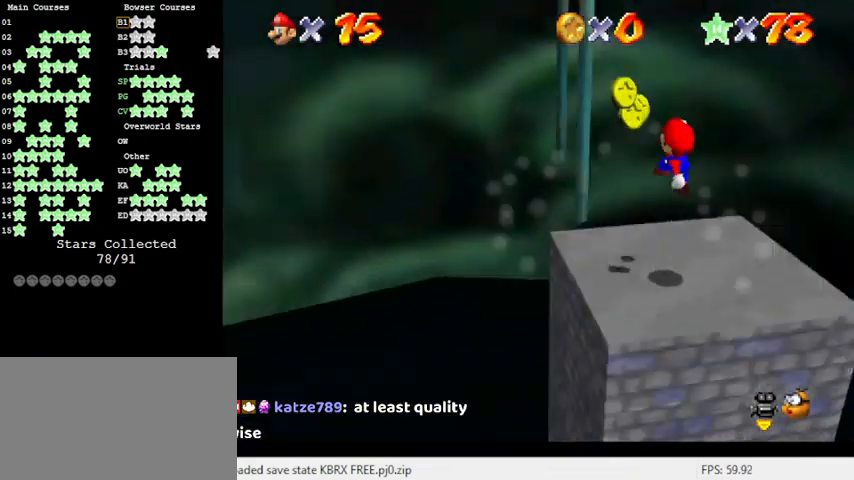
{"keys": [], "events": [[133, "ctrl", "down"], [333, "ctrl", "up"]]}